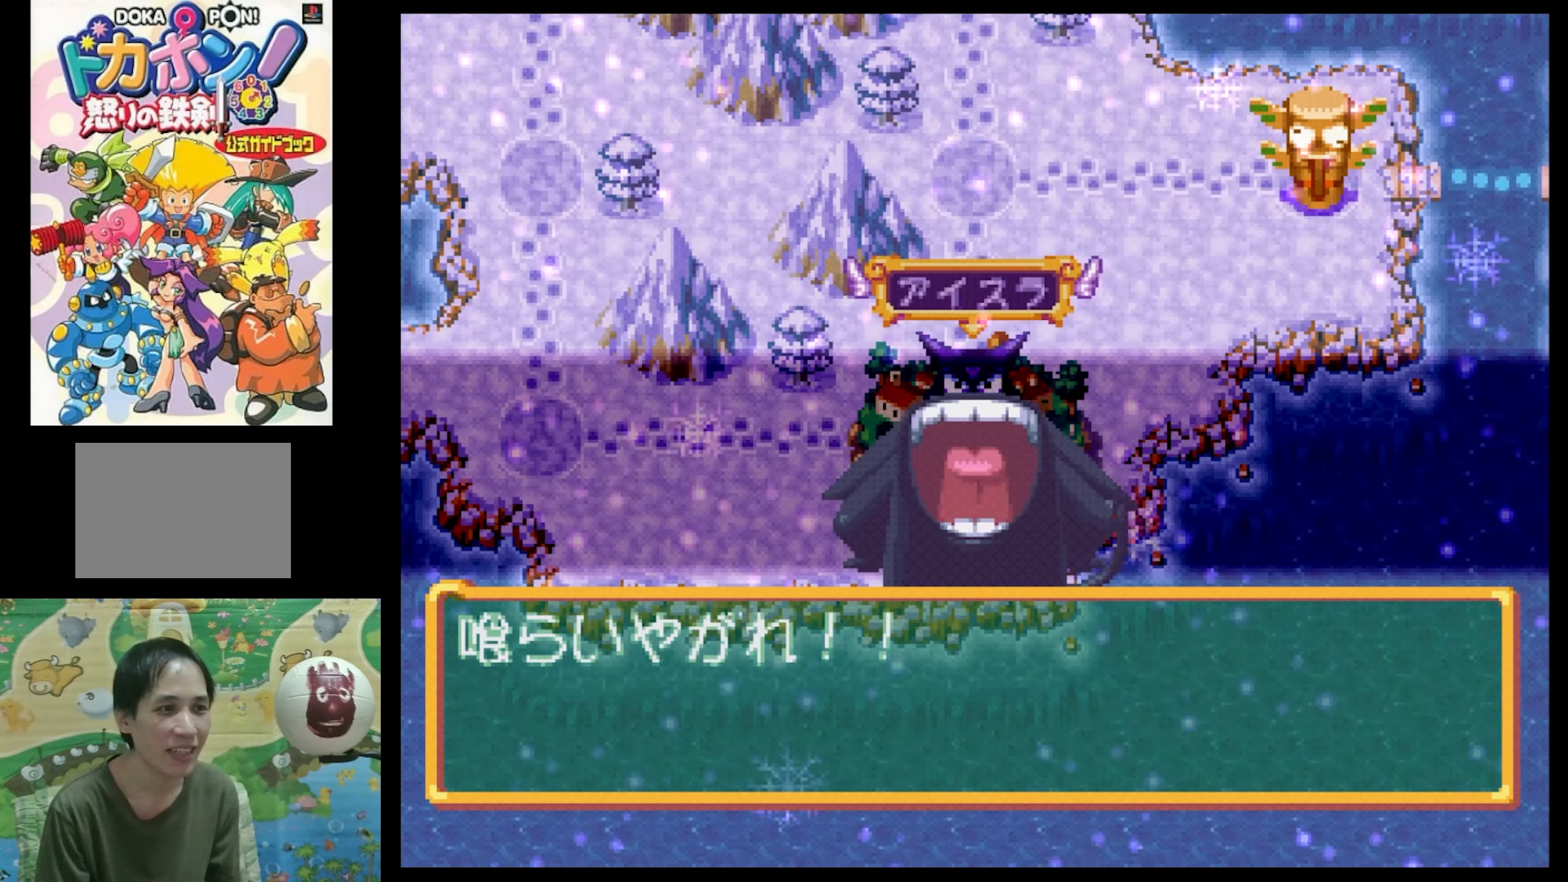
Gameplay with a controller (PlayStation layout); each line is a JSON object with the inputs held at the frame after it. "events" lists button and stick changes between this image and that frame as [ms after this image, input, new state], when the widget could be followed in between. Not read: L3 R3.
{"buttons": ["CIRCLE"], "events": [[500, "CIRCLE", "down"]]}
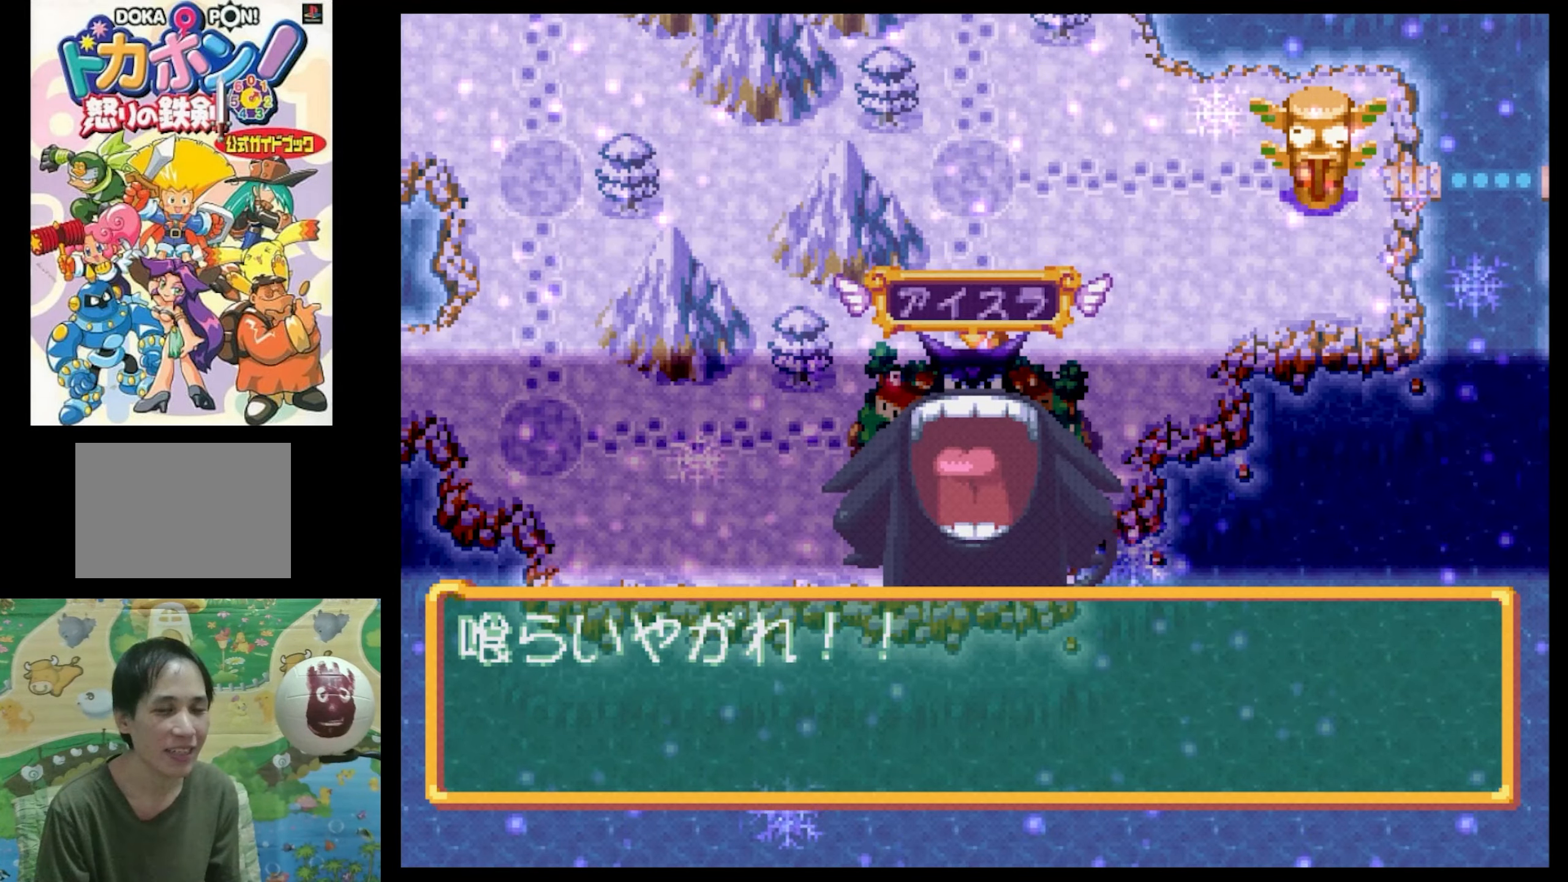
{"buttons": [], "events": [[117, "CIRCLE", "up"], [217, "CIRCLE", "down"], [334, "CIRCLE", "up"], [367, "CIRCLE", "down"], [450, "CIRCLE", "up"]]}
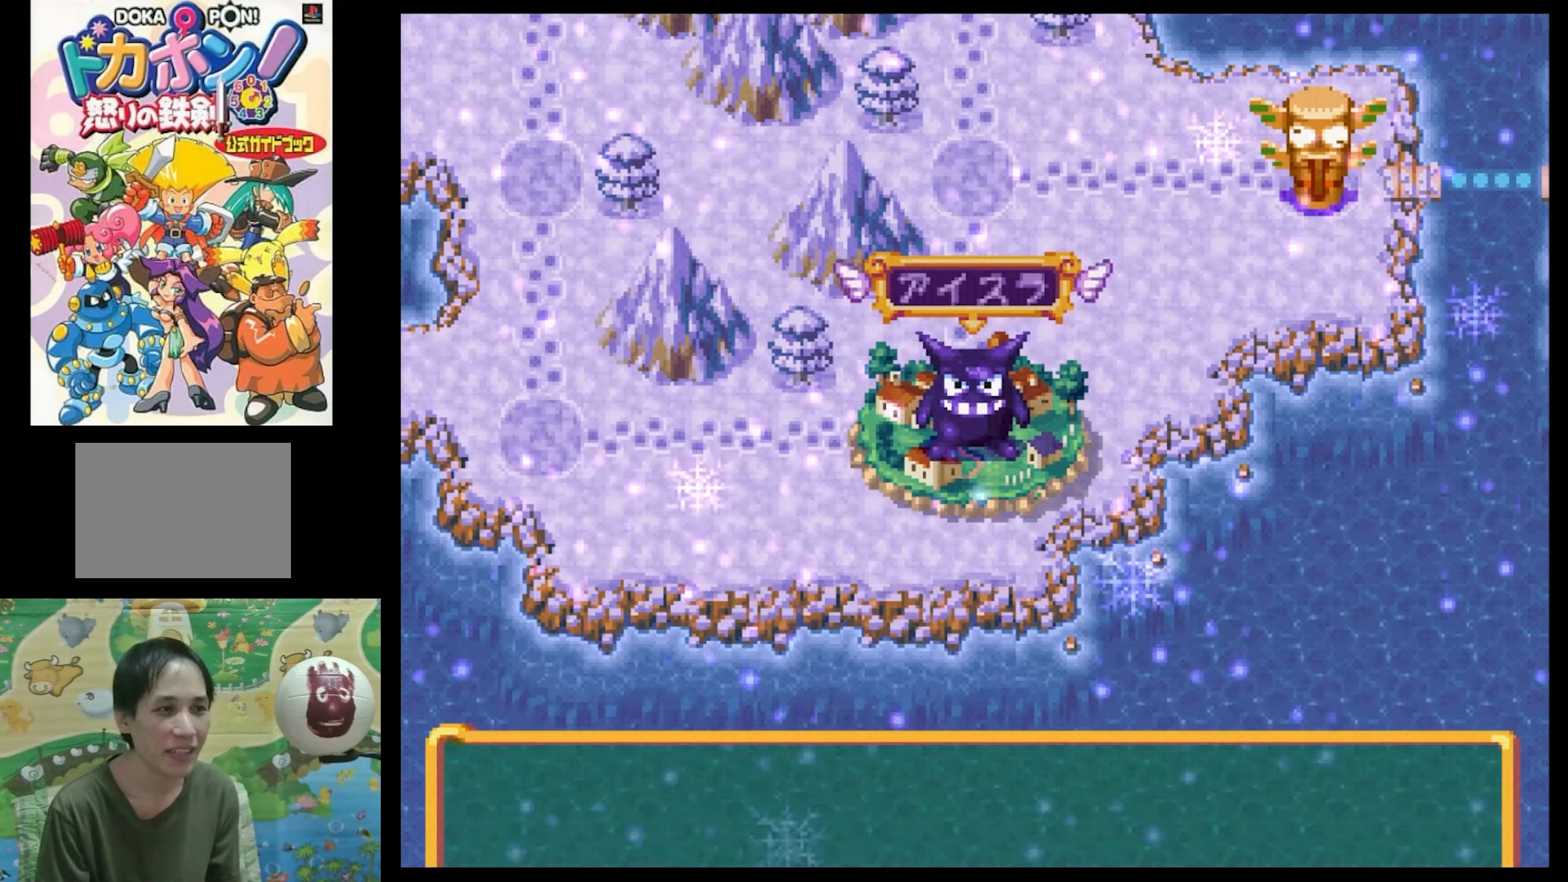
{"buttons": [], "events": [[434, "CIRCLE", "down"], [500, "CIRCLE", "up"]]}
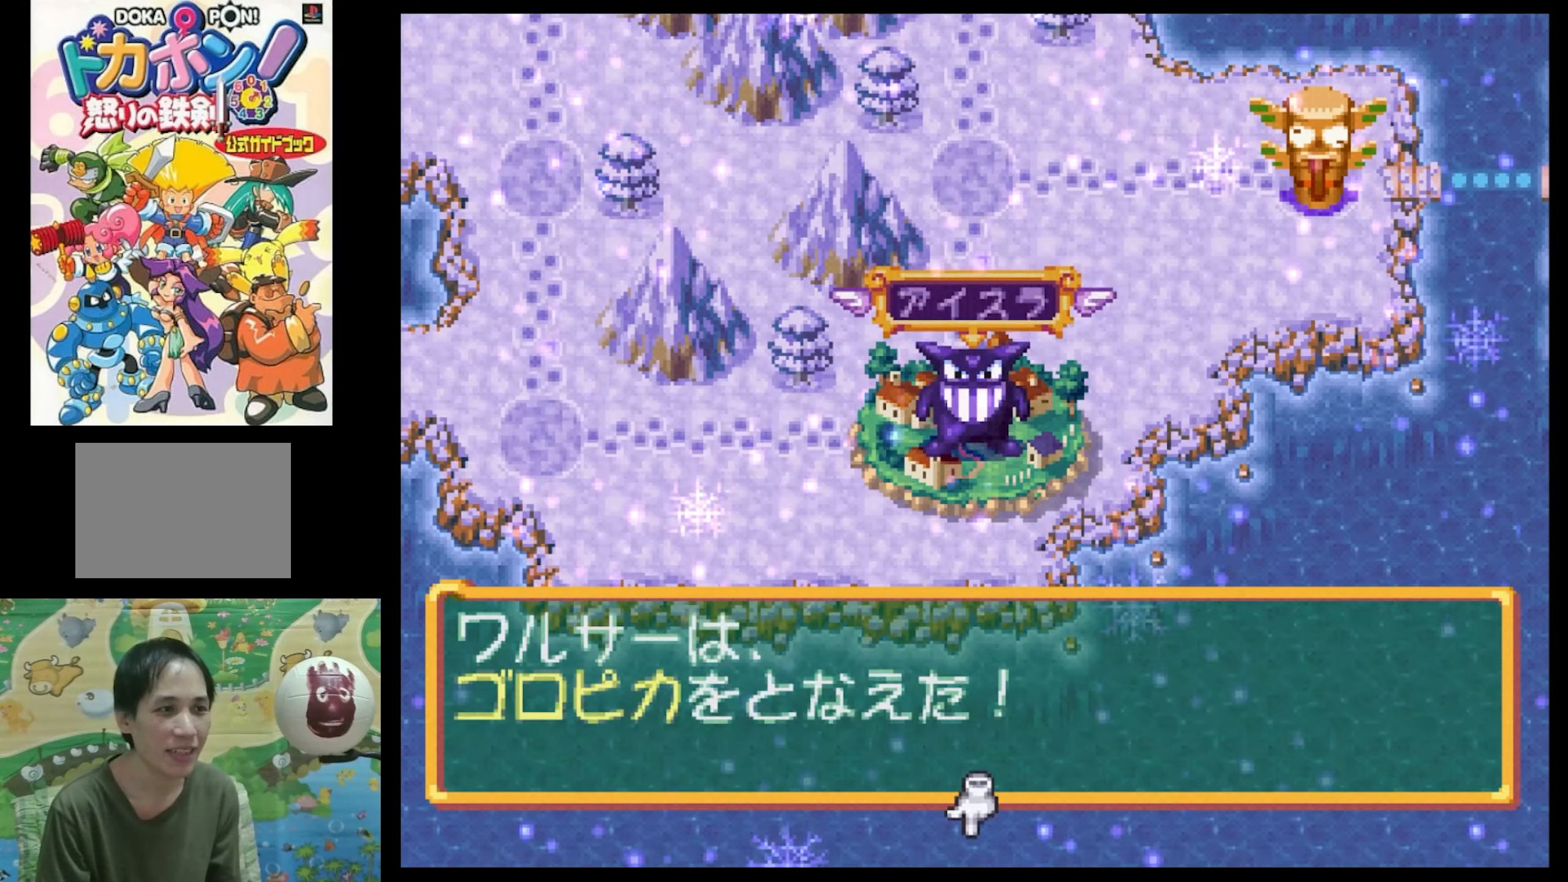
{"buttons": [], "events": [[300, "CIRCLE", "down"], [400, "CIRCLE", "up"]]}